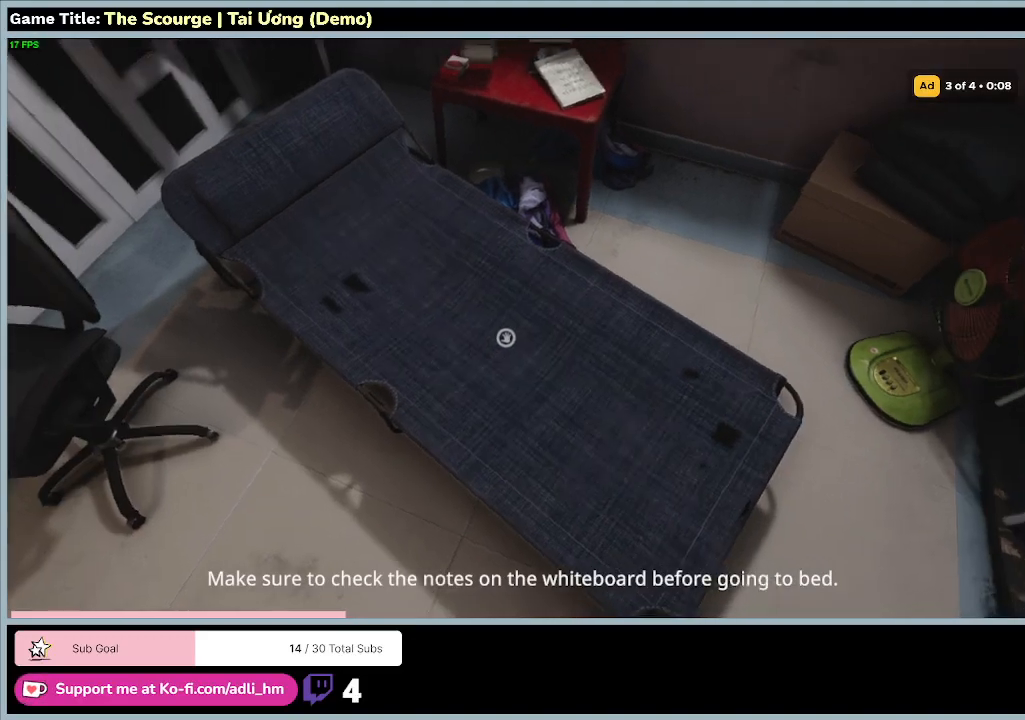
Gameplay with keyboard; each line is a JSON object with the keys held at the frame after it. "events" lists presses ("down") and releases ("up") of "0", "1", "2", "3", "4", "5", "6", "7", "8", "9", "a", "alt", "b", "c", "caps_lock", "ctrl", "d", "down", "e", "escape", "f", "f1", "f2", "f3", "f4", "f5", "f6", "f7", "f8", "g", "h", "i", "j", "k", "l", "left", "m", "n", "o", "p", "q", "r", "return", "right", "s", "shift", "space", "t", "tab", "tilde", "u", "up", "v", "w", "x", "y" and "z" between this image and that frame as [ms after this image, input, new state], when the widget could be followed in between. No other keys are recorded. Mouse input is not recorded.
{"keys": [], "events": []}
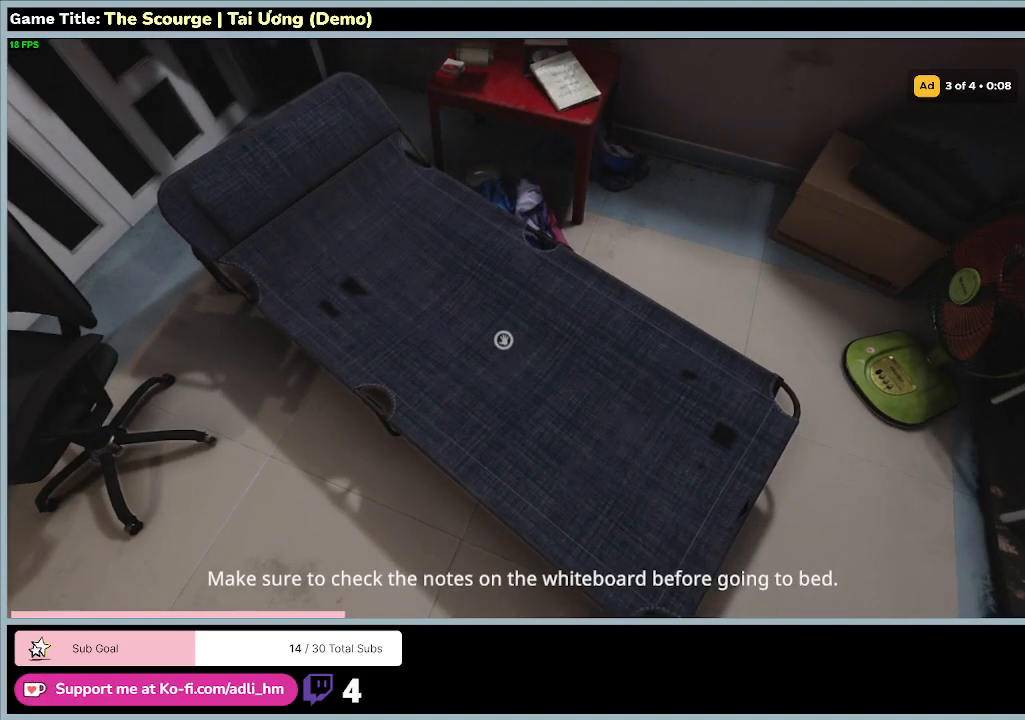
{"keys": [], "events": []}
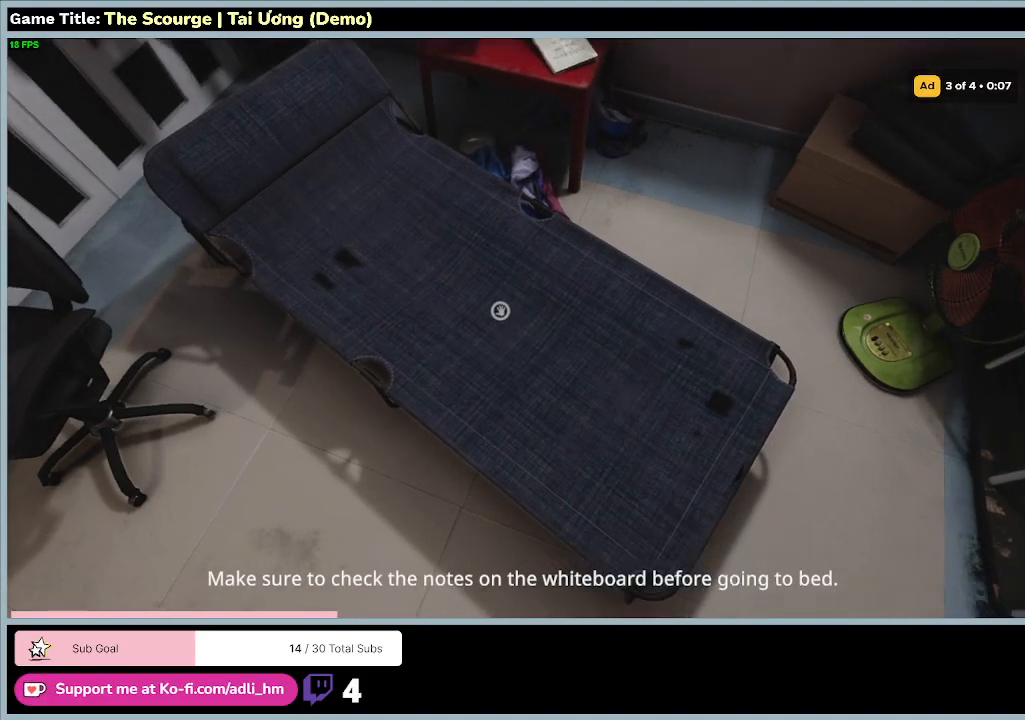
{"keys": [], "events": []}
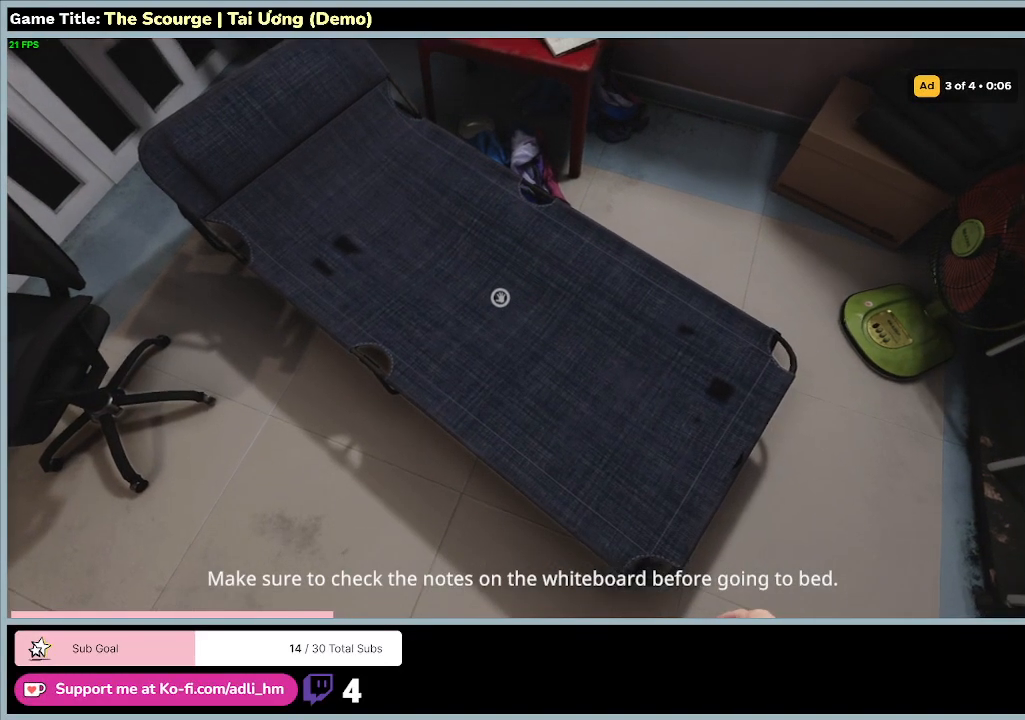
{"keys": ["w"], "events": [[133, "w", "down"]]}
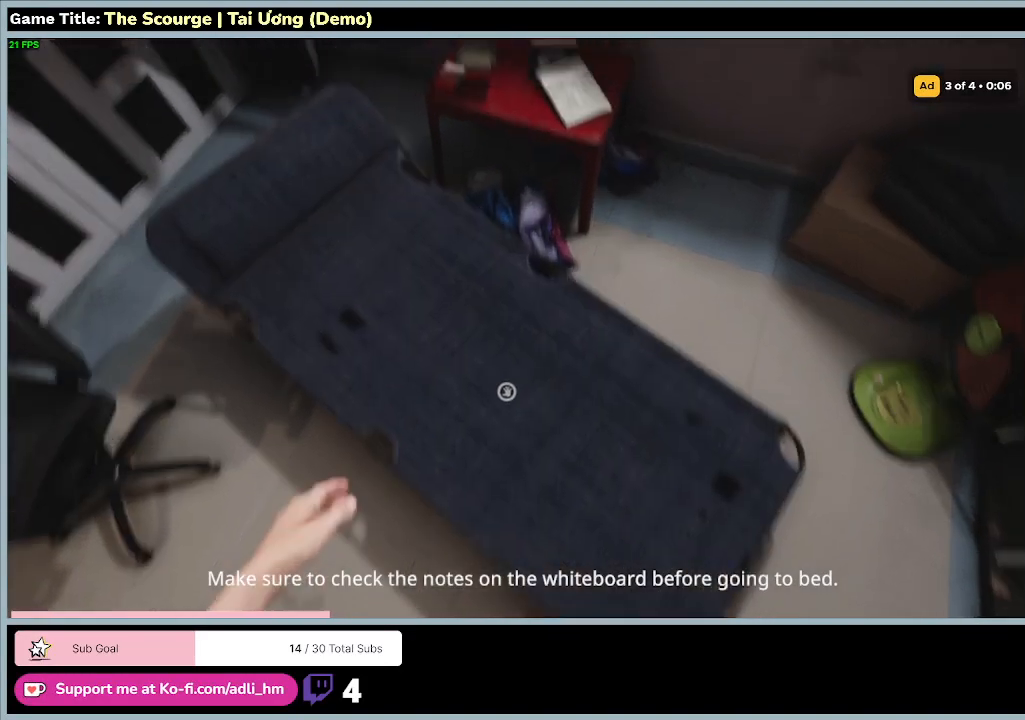
{"keys": ["w"], "events": []}
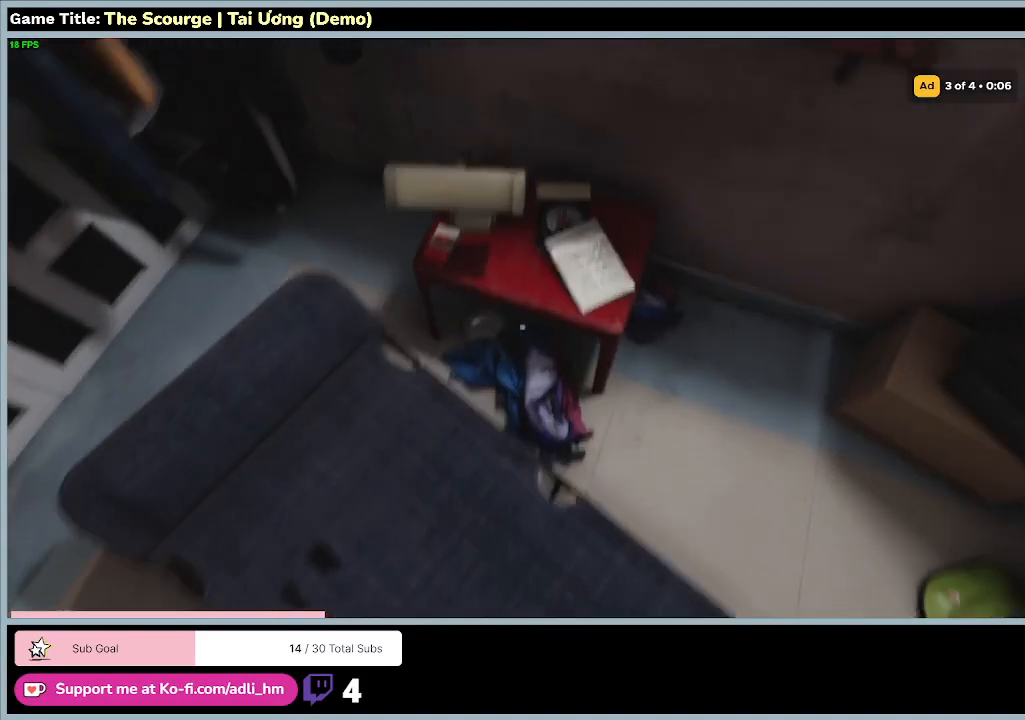
{"keys": ["w"], "events": []}
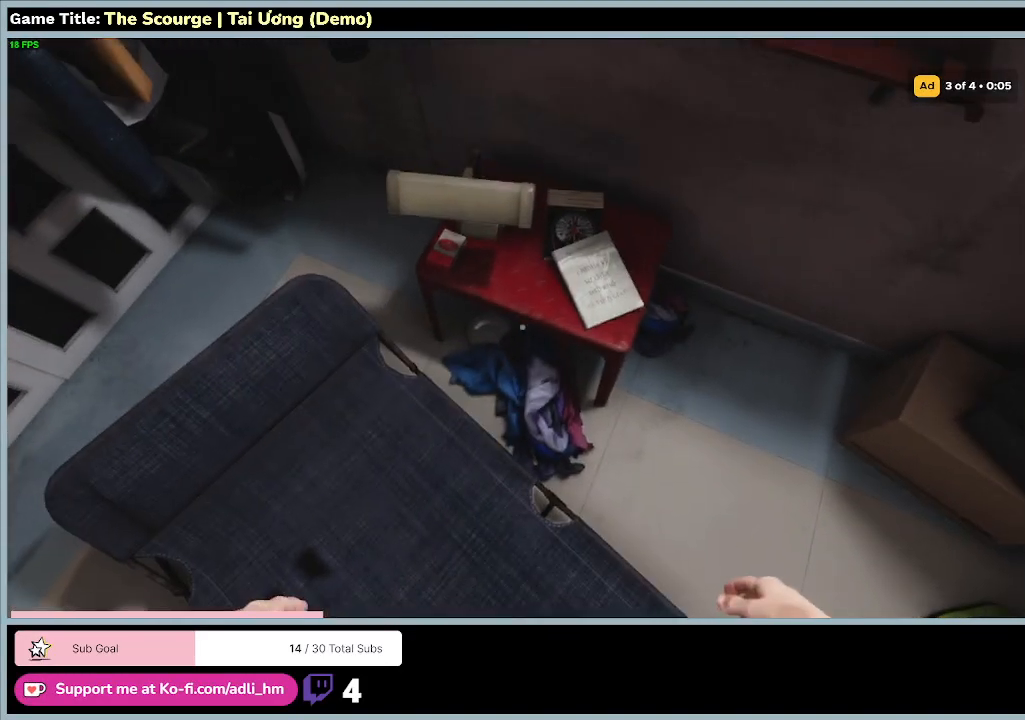
{"keys": [], "events": [[267, "w", "up"]]}
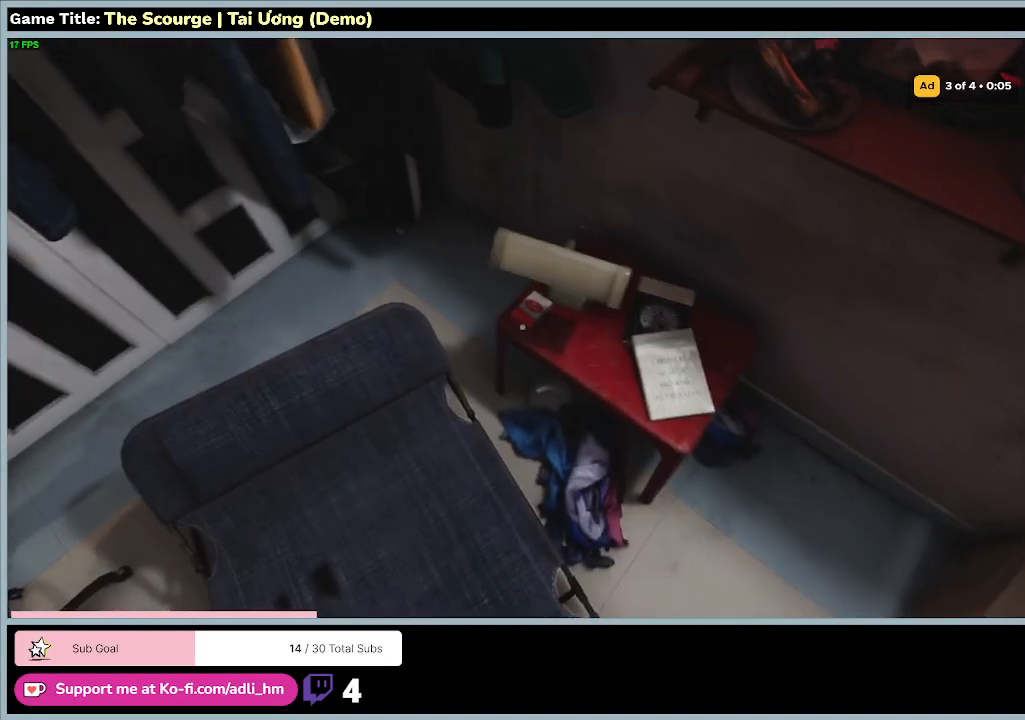
{"keys": [], "events": []}
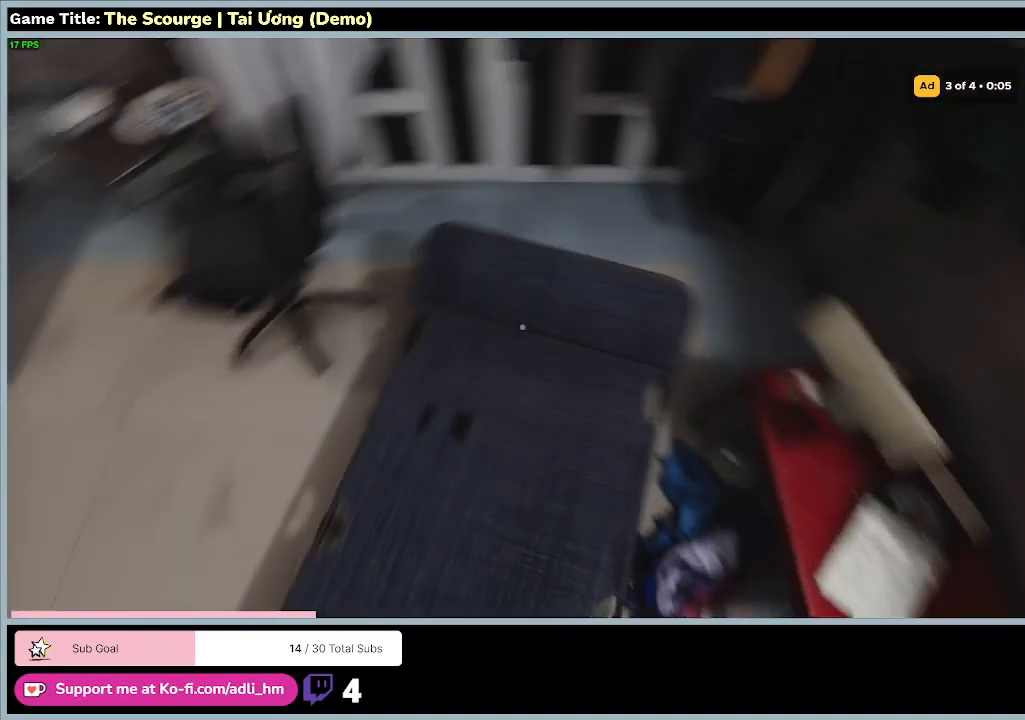
{"keys": [], "events": []}
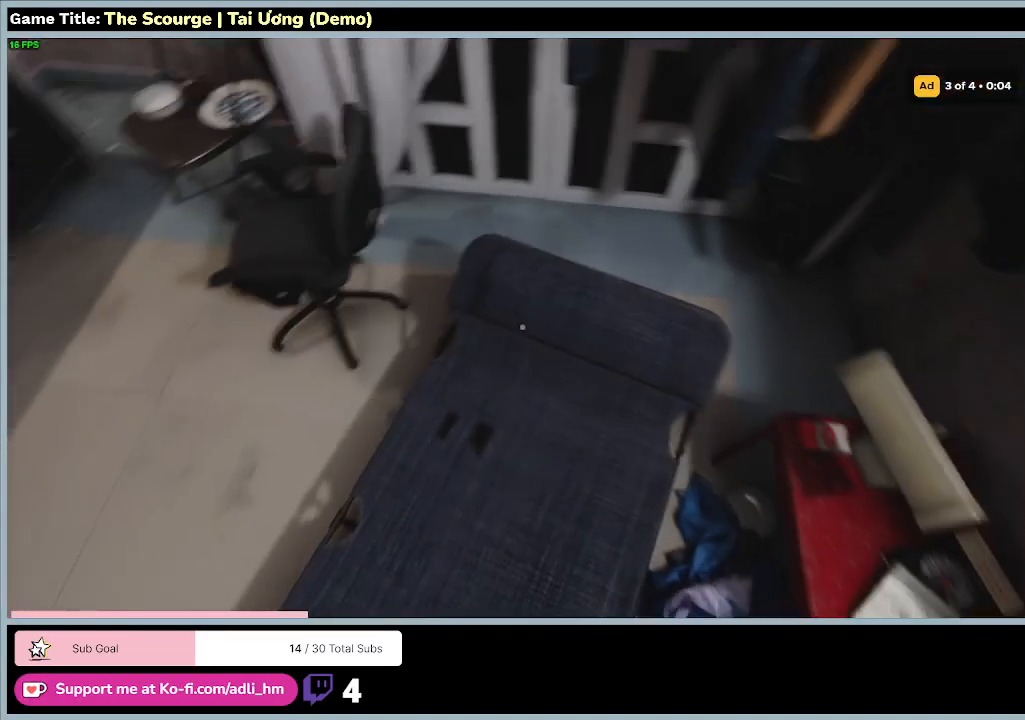
{"keys": [], "events": []}
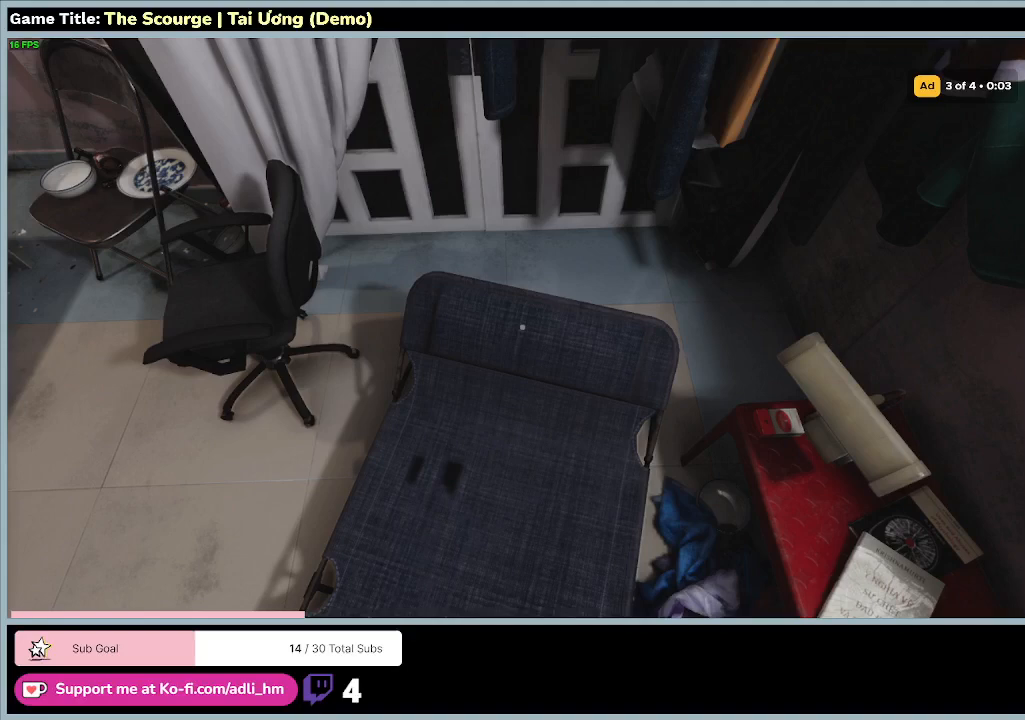
{"keys": ["s"], "events": [[333, "s", "down"]]}
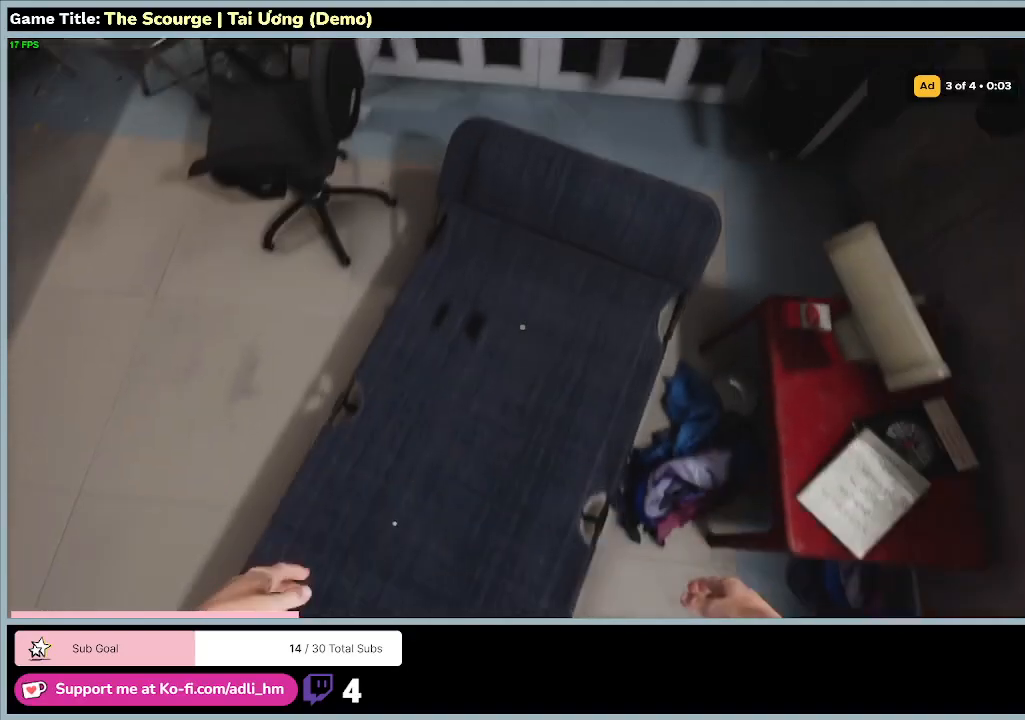
{"keys": ["s"], "events": []}
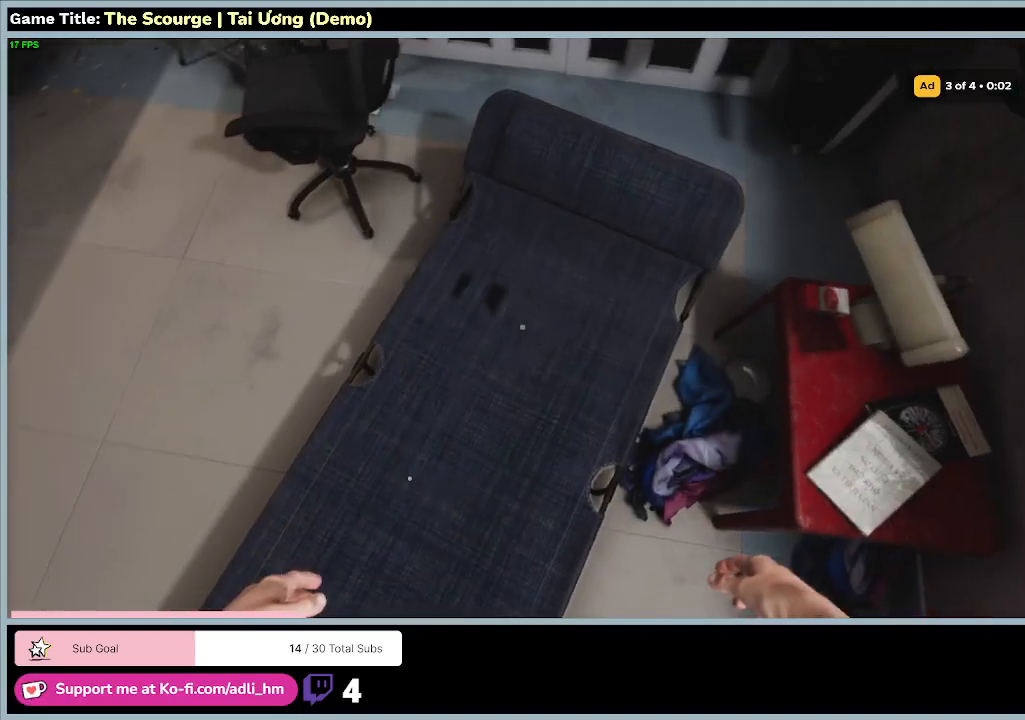
{"keys": [], "events": [[433, "s", "up"]]}
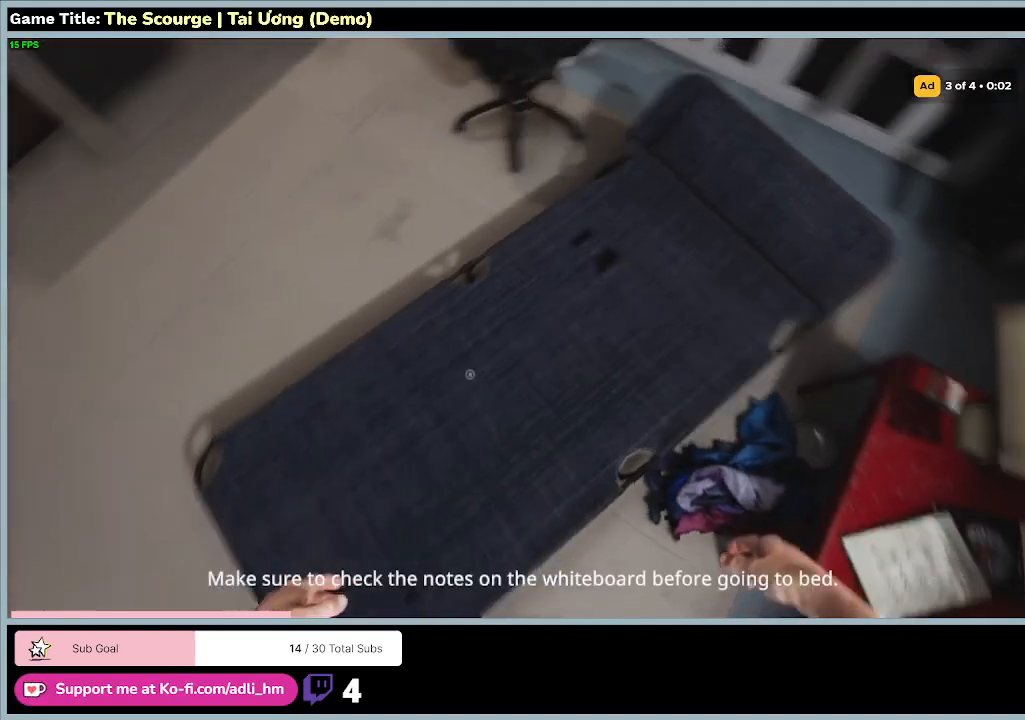
{"keys": [], "events": []}
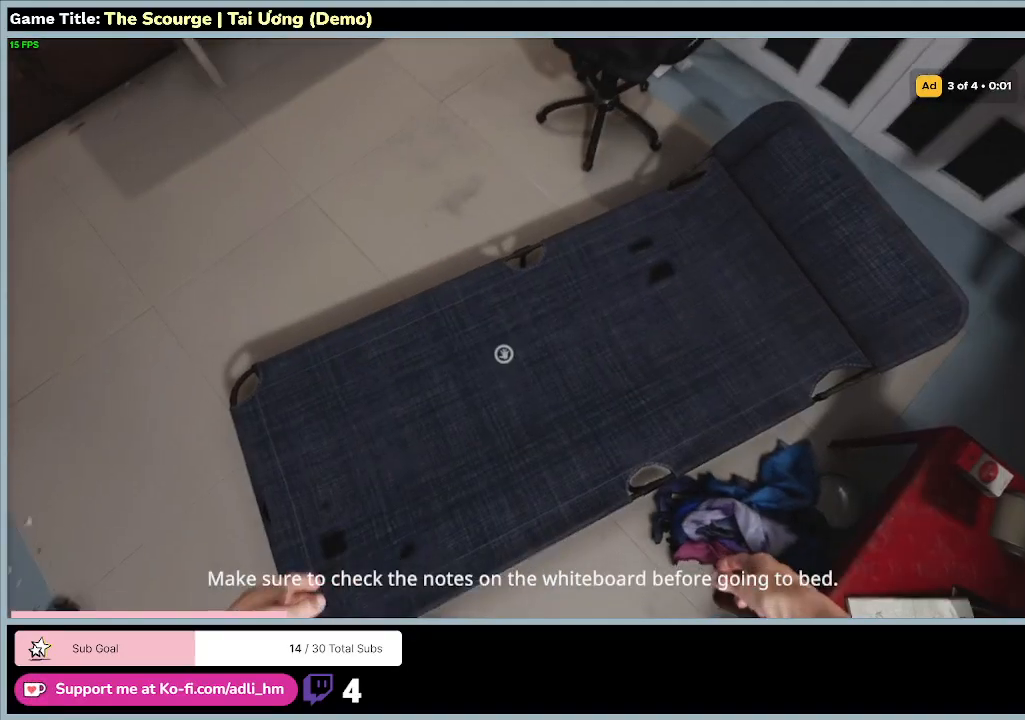
{"keys": [], "events": []}
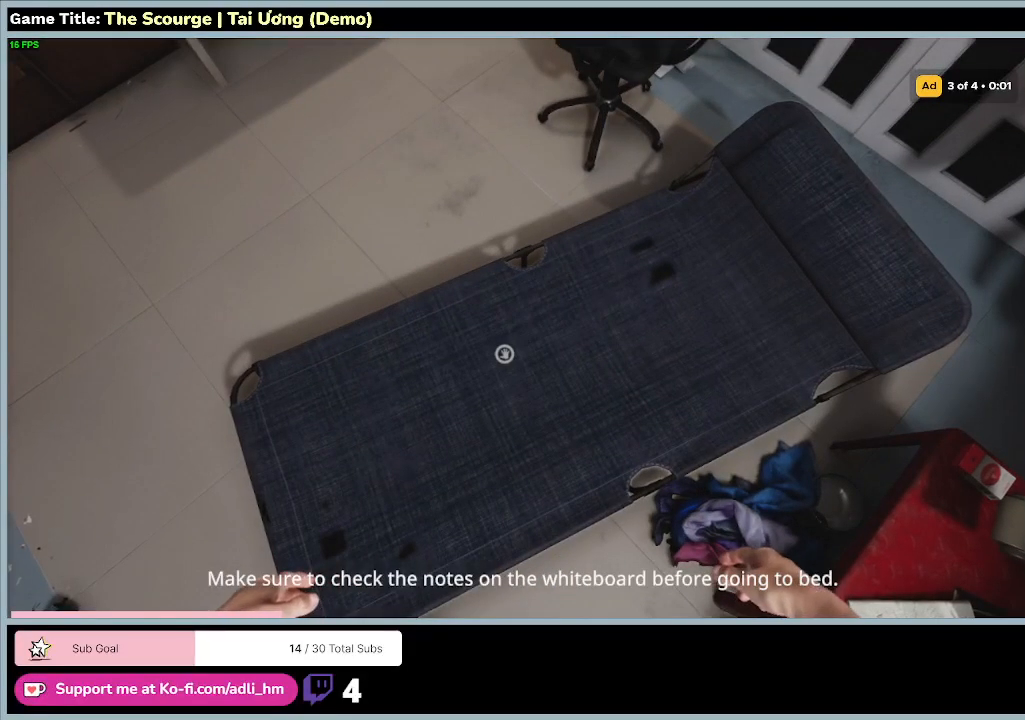
{"keys": [], "events": []}
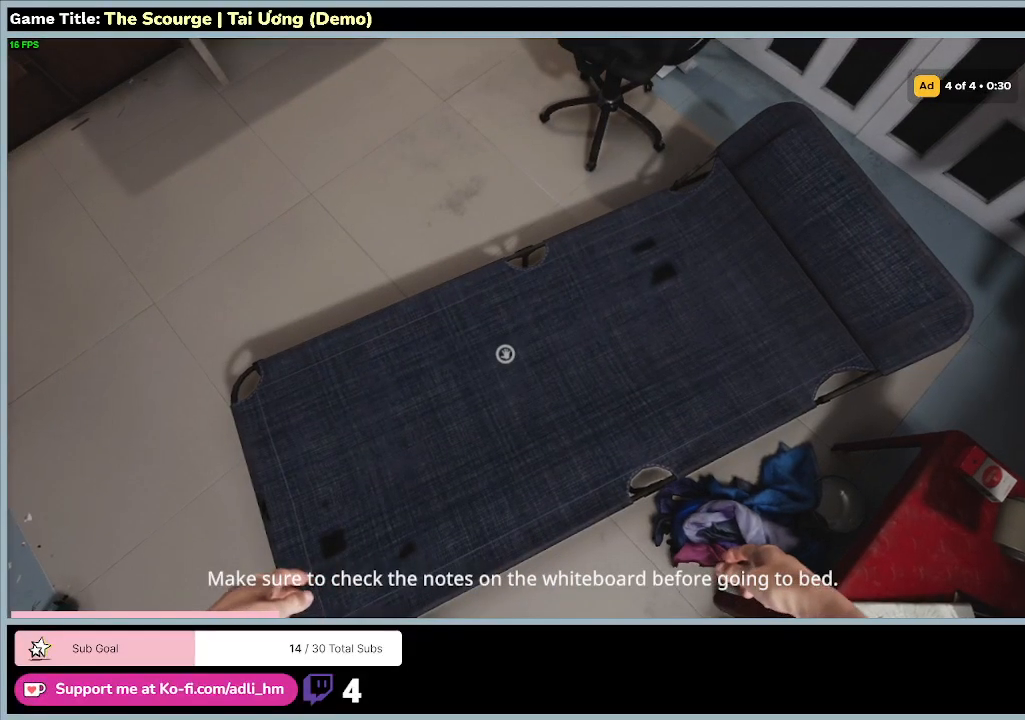
{"keys": [], "events": []}
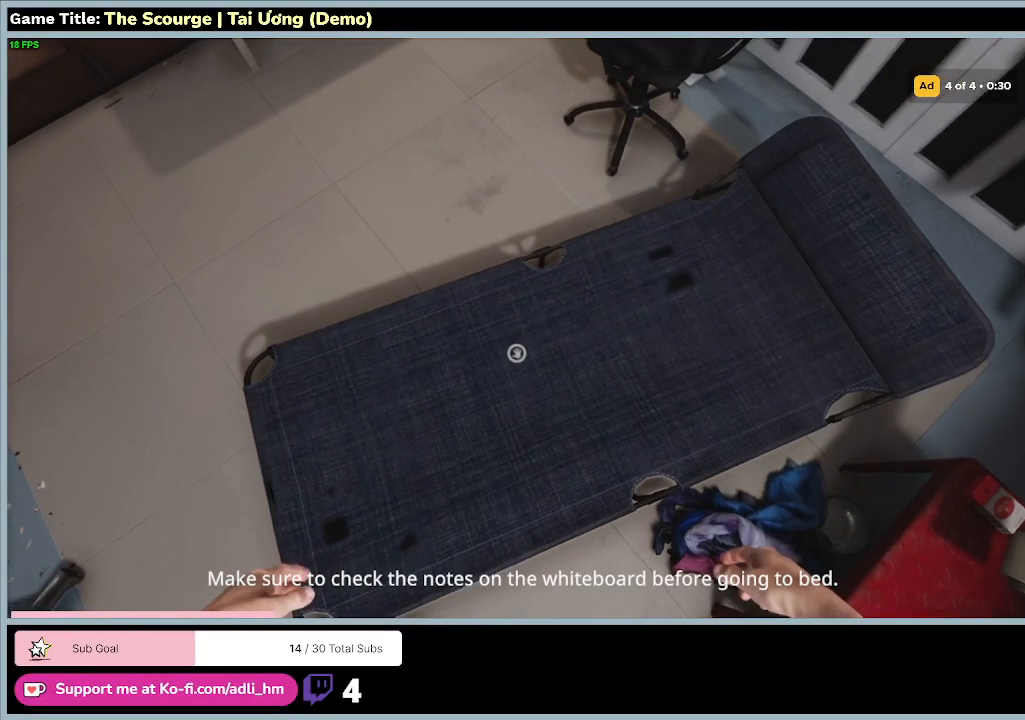
{"keys": [], "events": []}
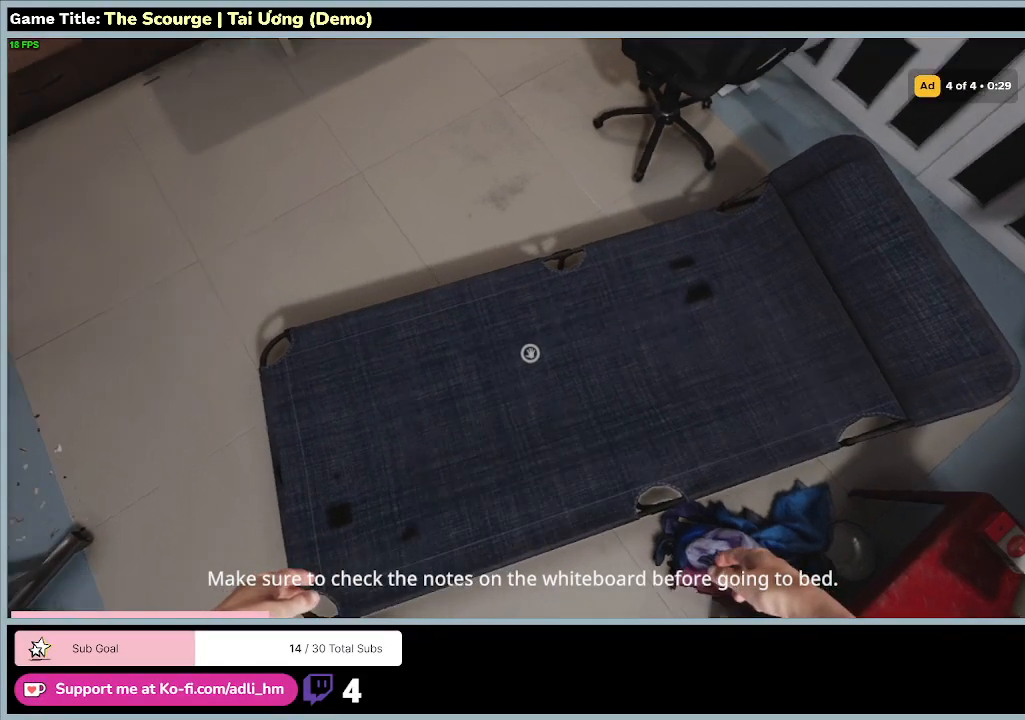
{"keys": [], "events": []}
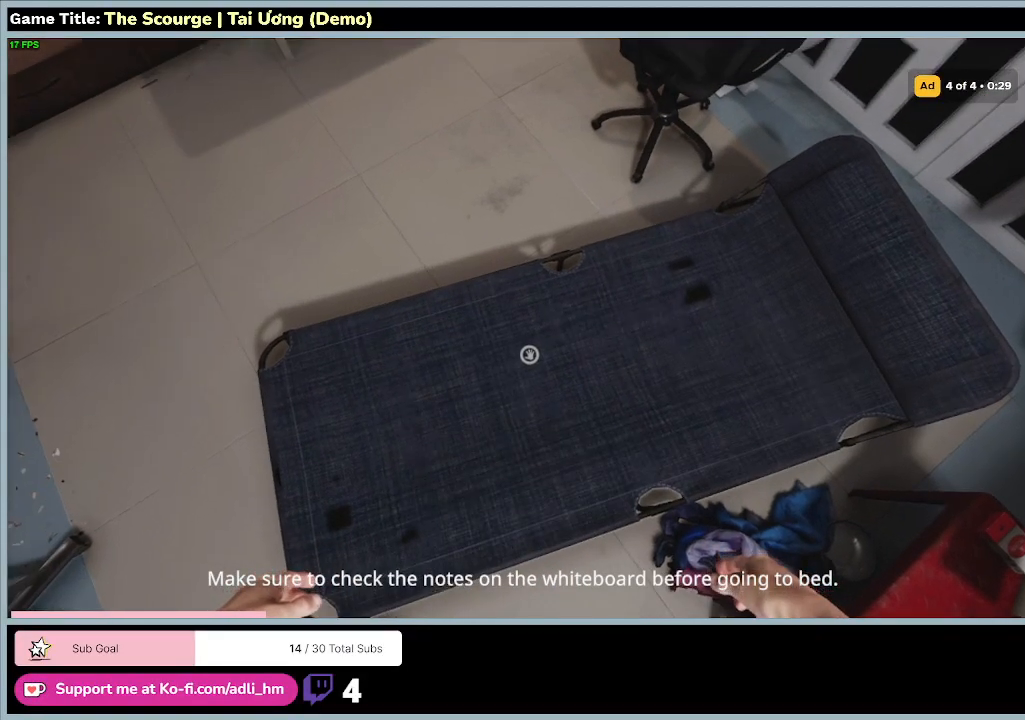
{"keys": ["space"], "events": [[133, "space", "down"]]}
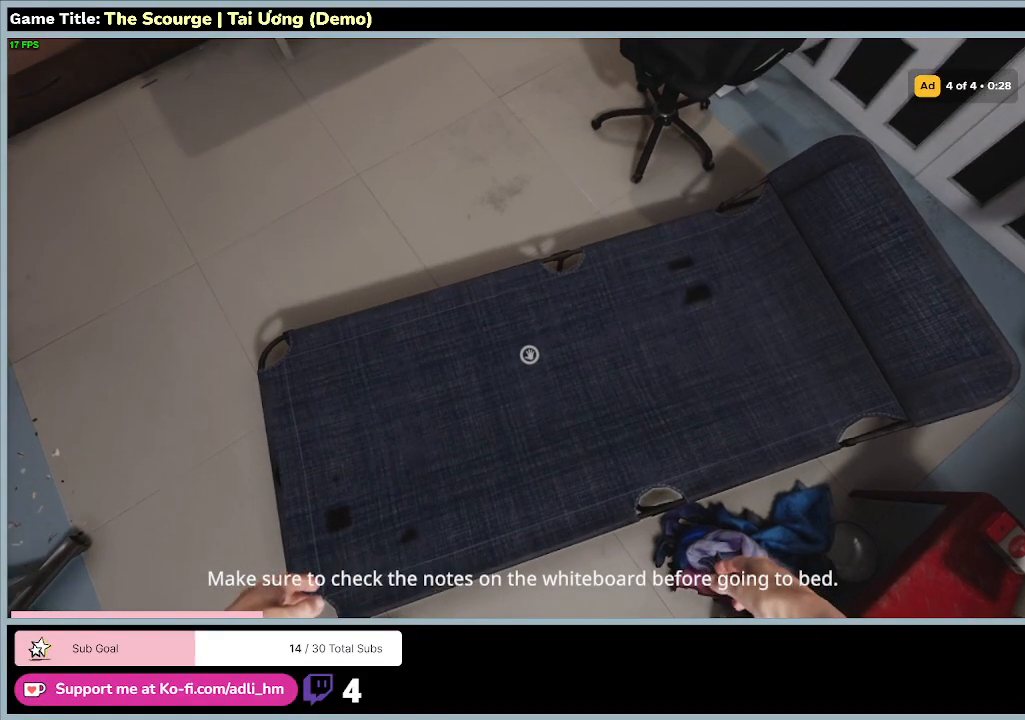
{"keys": ["space"], "events": []}
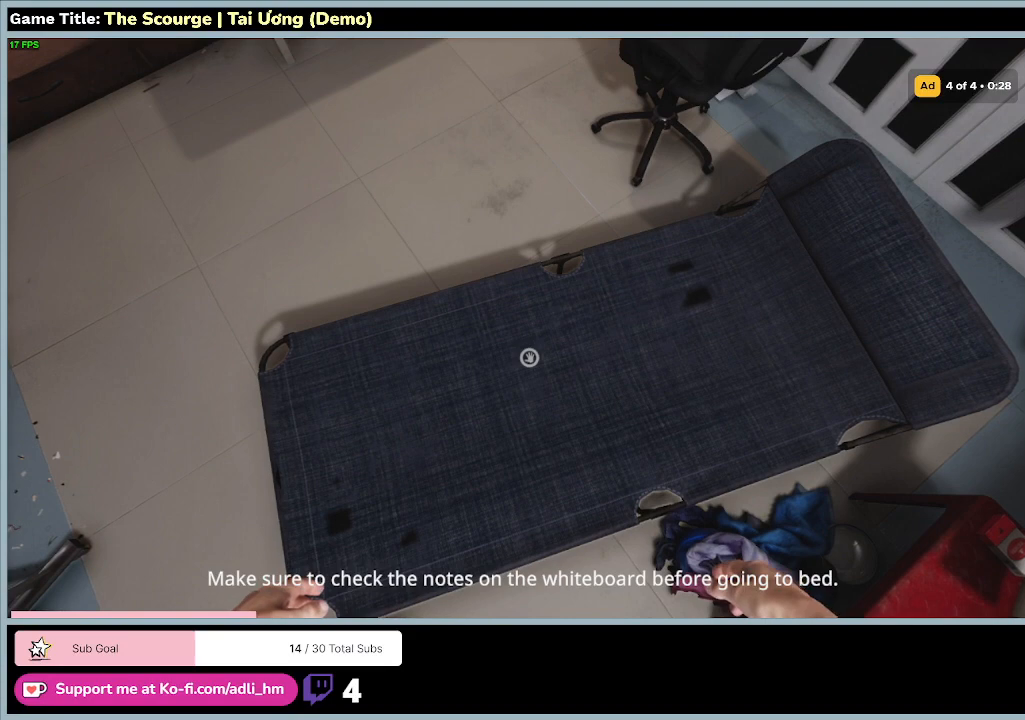
{"keys": ["e"], "events": [[100, "space", "up"], [300, "e", "down"]]}
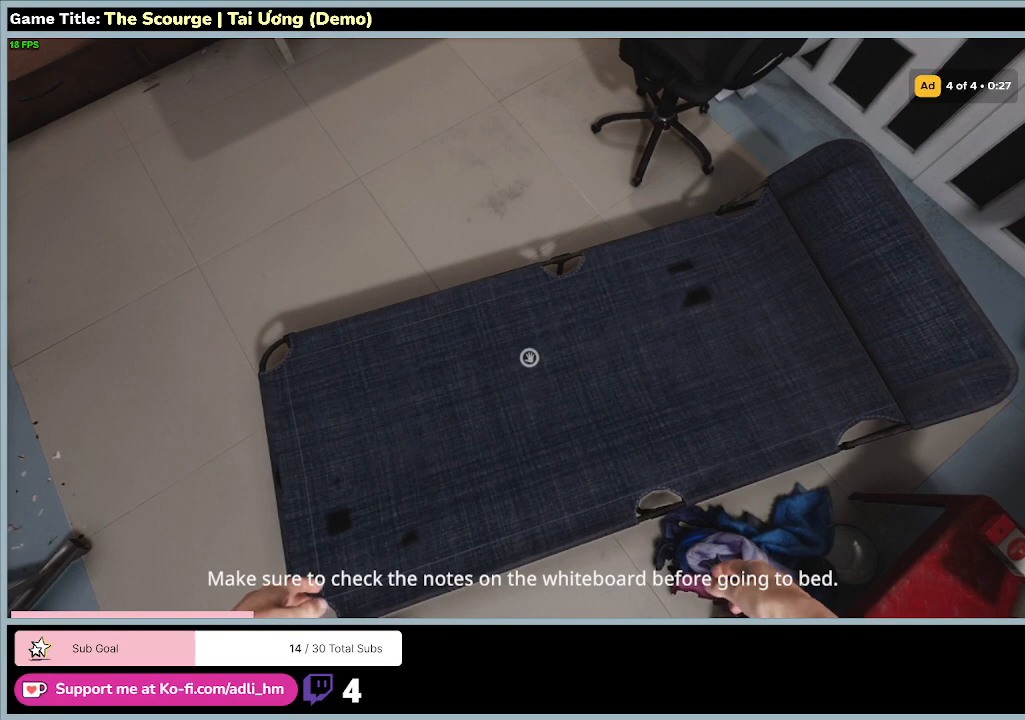
{"keys": [], "events": [[267, "e", "up"]]}
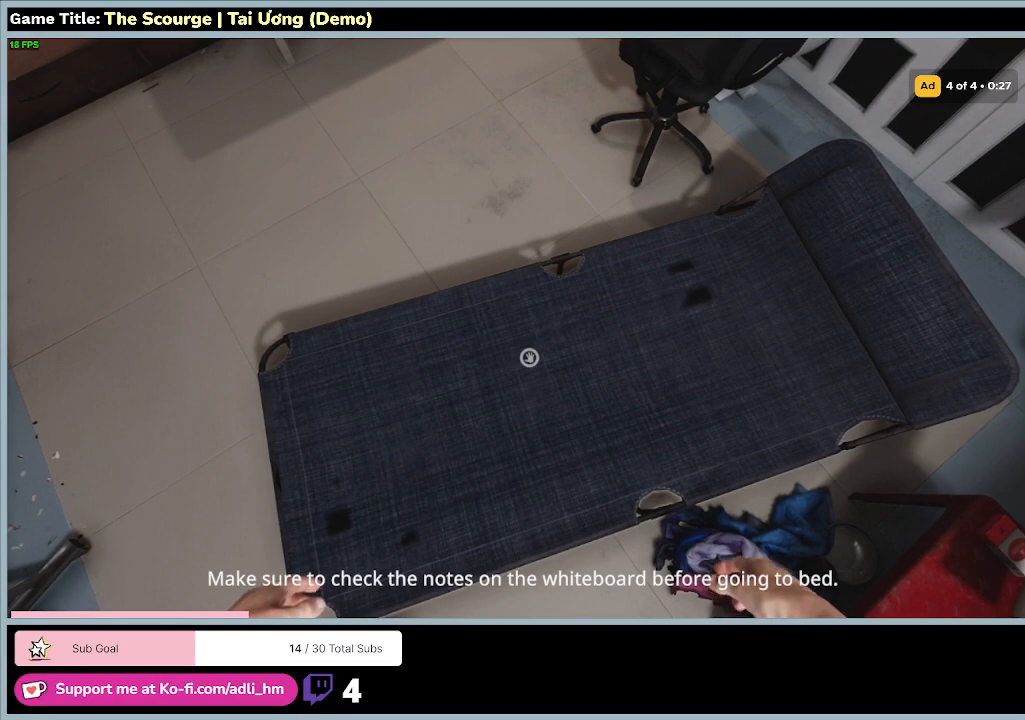
{"keys": ["e"], "events": [[333, "e", "down"]]}
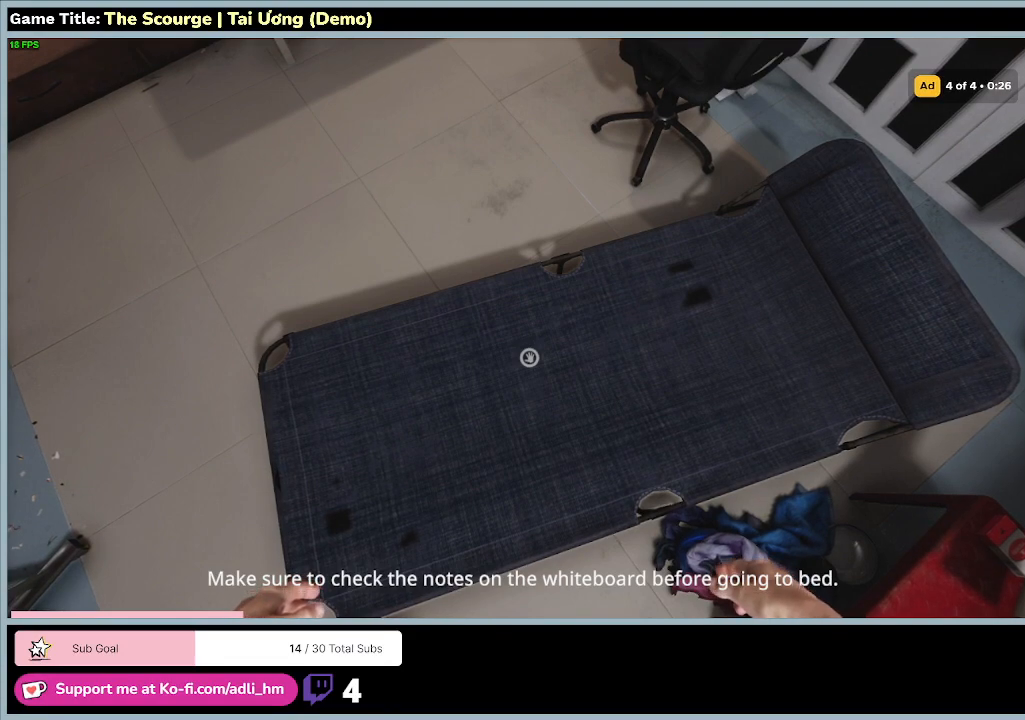
{"keys": ["tab"], "events": [[400, "e", "up"], [400, "tab", "down"]]}
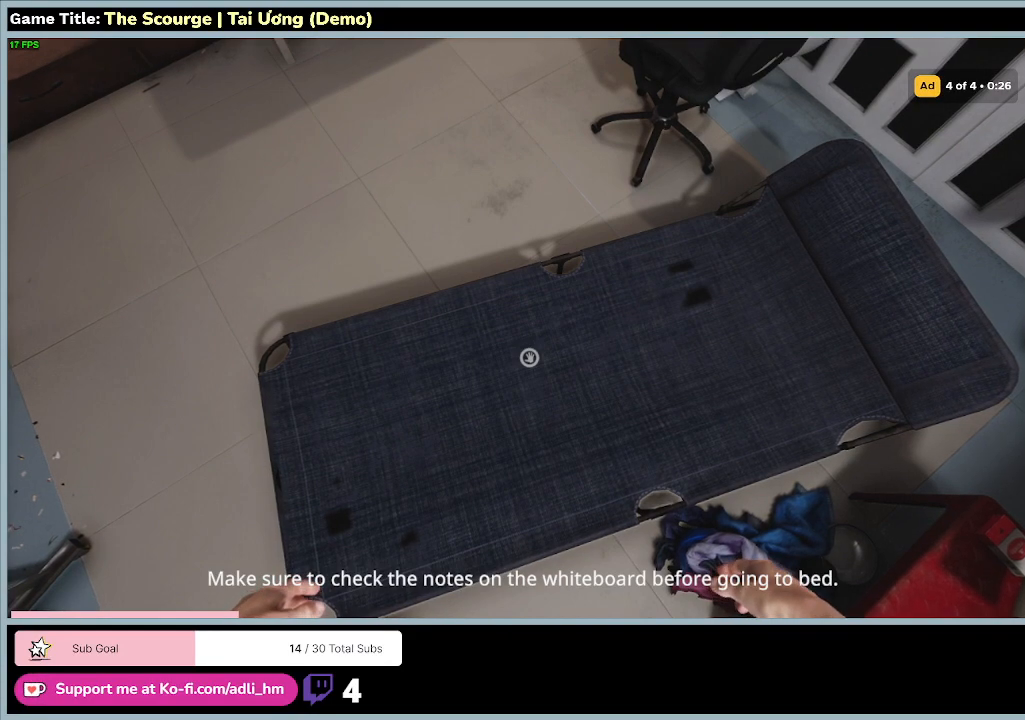
{"keys": [], "events": [[367, "tab", "up"]]}
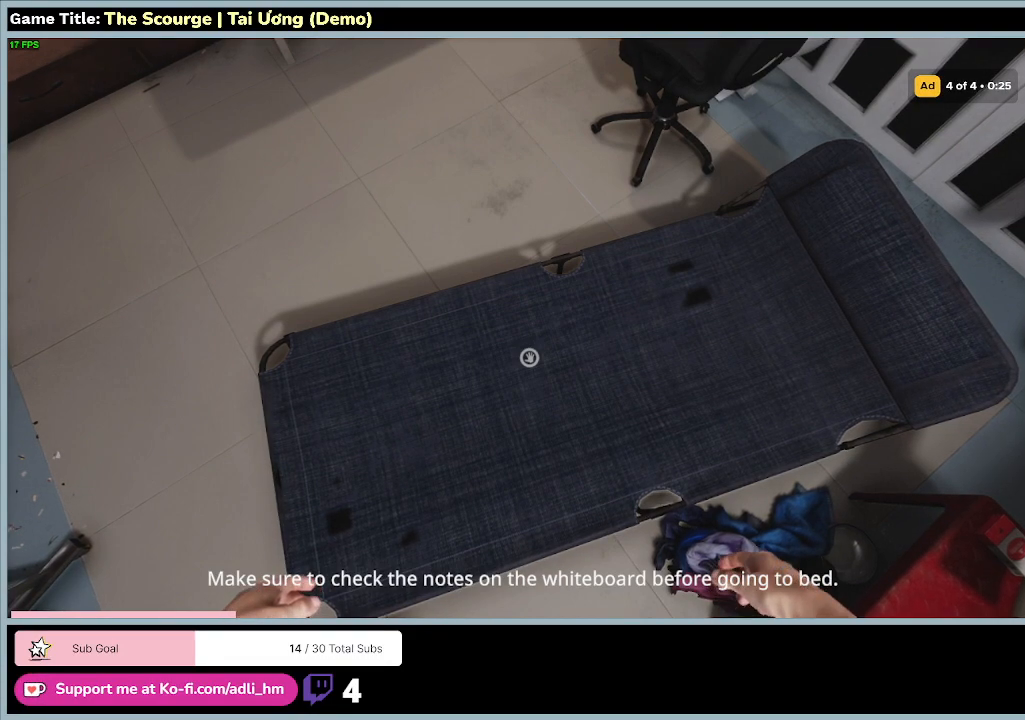
{"keys": [], "events": []}
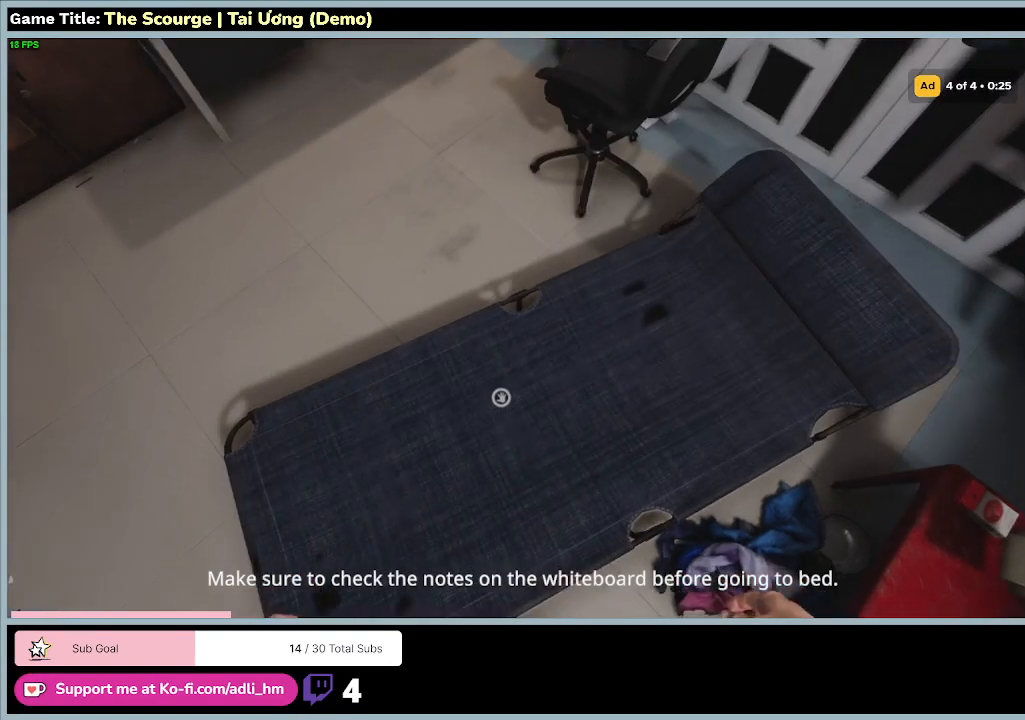
{"keys": ["s"], "events": [[300, "s", "down"]]}
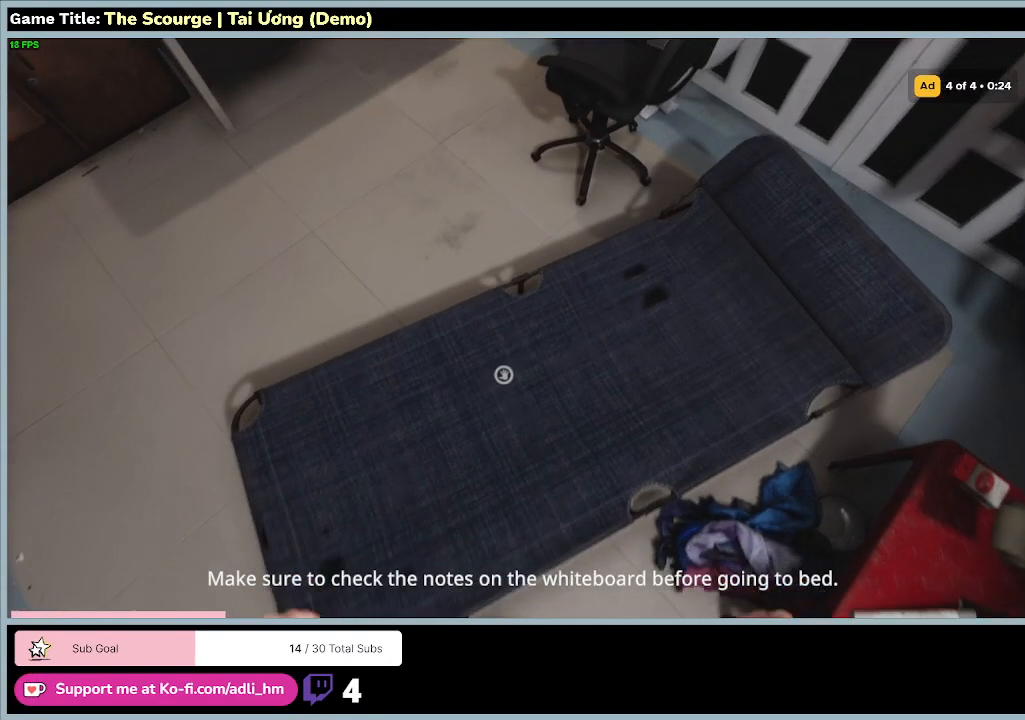
{"keys": [], "events": [[400, "s", "up"]]}
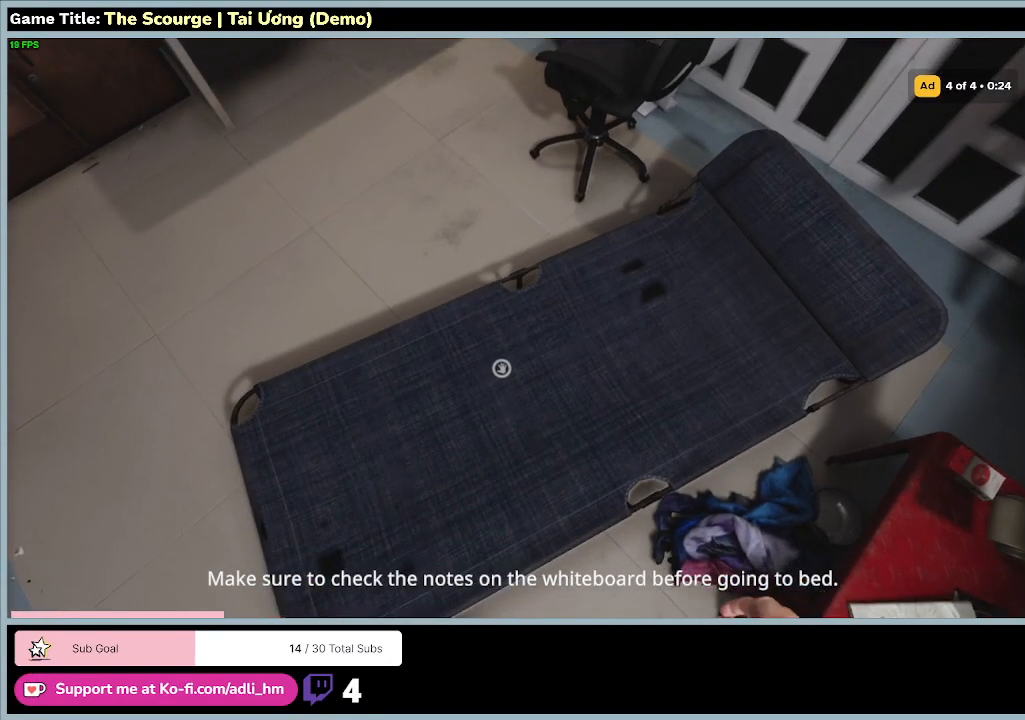
{"keys": ["r"], "events": [[367, "r", "down"]]}